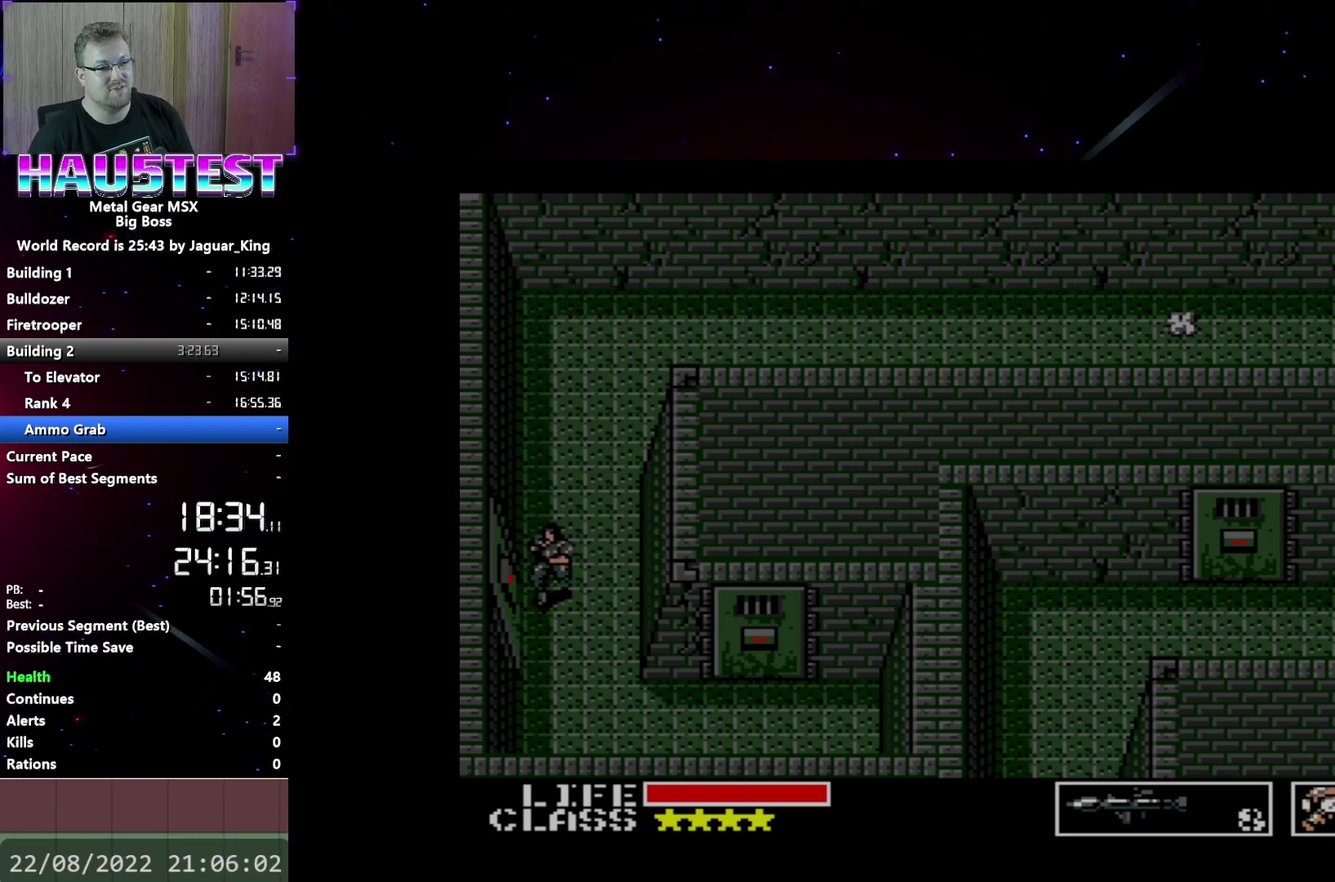
Gameplay with a controller (Xbox layout); each line is a JSON object with the inputs held at the frame after it. "events" lists button and stick changes between this image and that frame as [ms after this image, input, new state], when the widget could be followed in between. Not read: L3 R3 left_stick right_stick.
{"buttons": [], "events": [[183, "L2", "down"], [200, "DPAD_LEFT", "up"], [300, "L2", "up"]]}
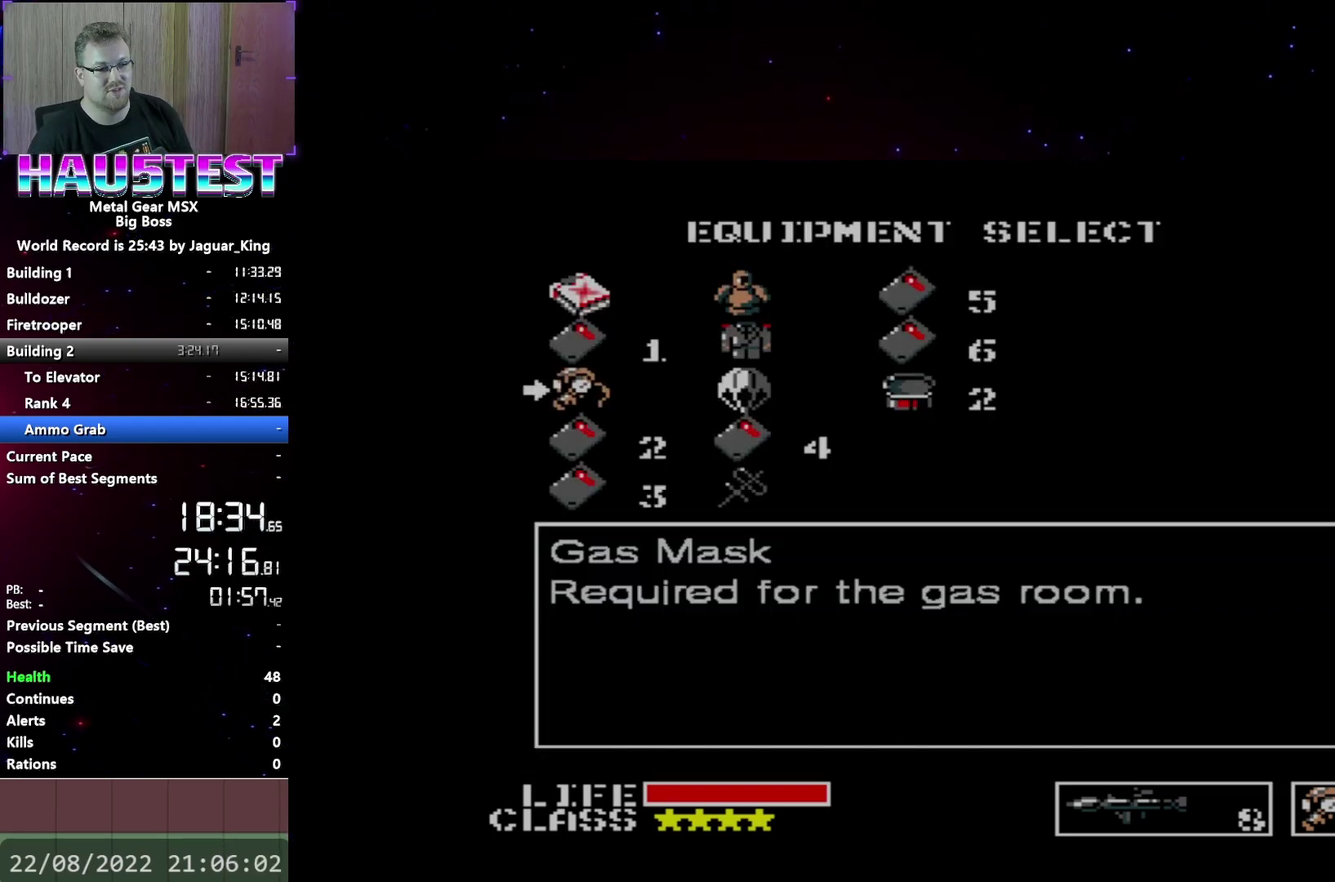
{"buttons": [], "events": []}
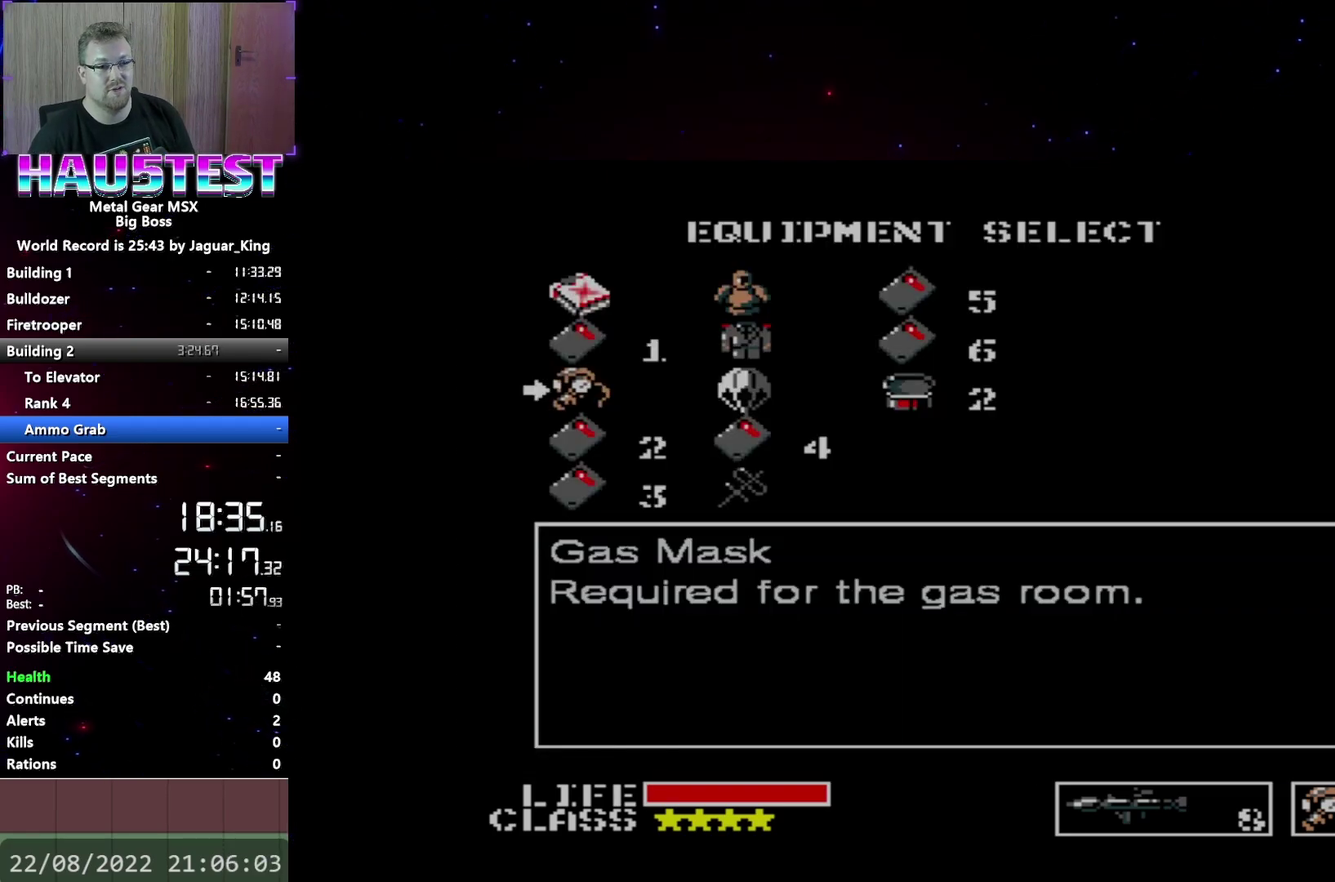
{"buttons": [], "events": [[400, "DPAD_RIGHT", "down"], [467, "DPAD_RIGHT", "up"]]}
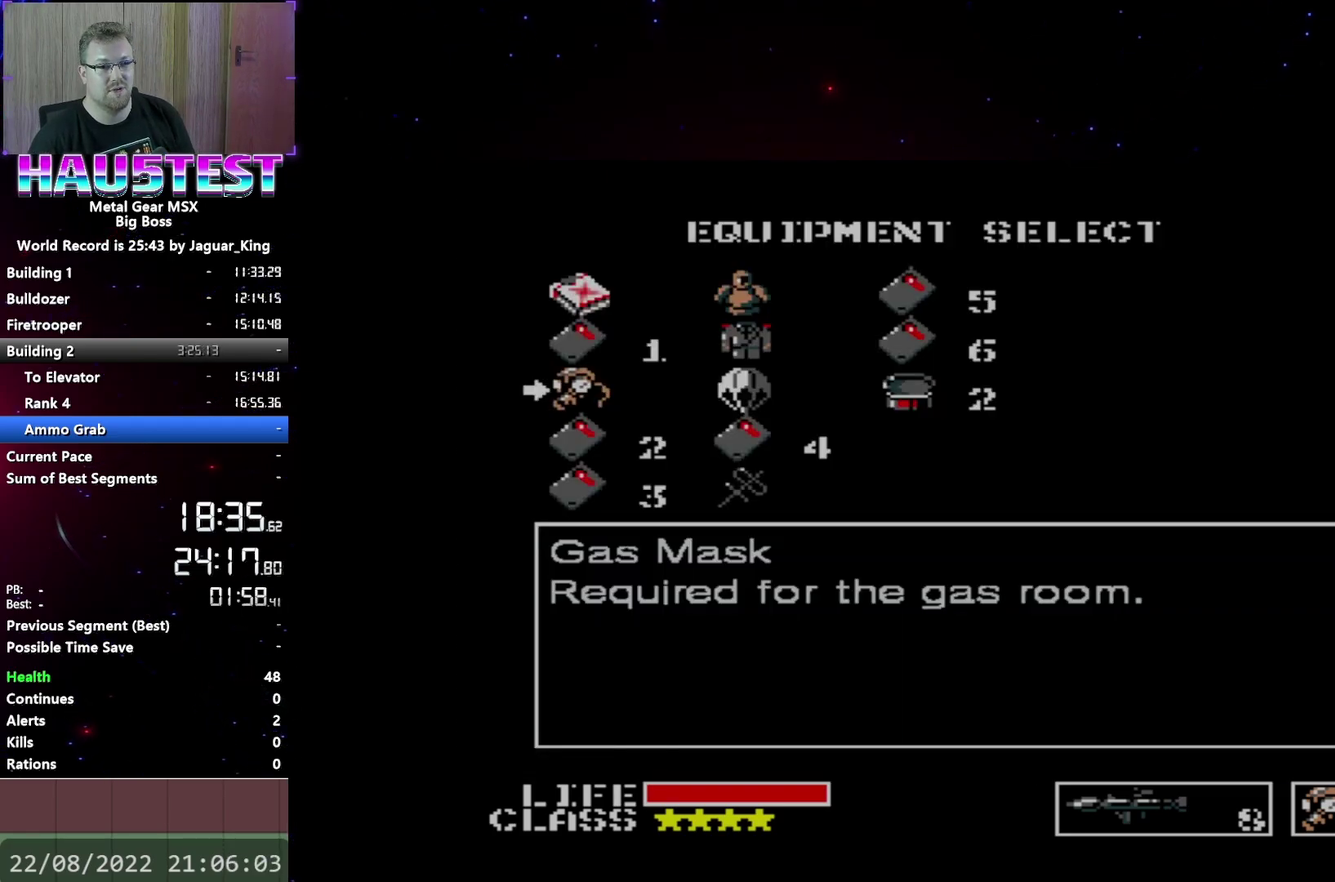
{"buttons": [], "events": [[67, "DPAD_RIGHT", "down"], [150, "DPAD_RIGHT", "up"], [283, "DPAD_UP", "down"], [367, "DPAD_UP", "up"]]}
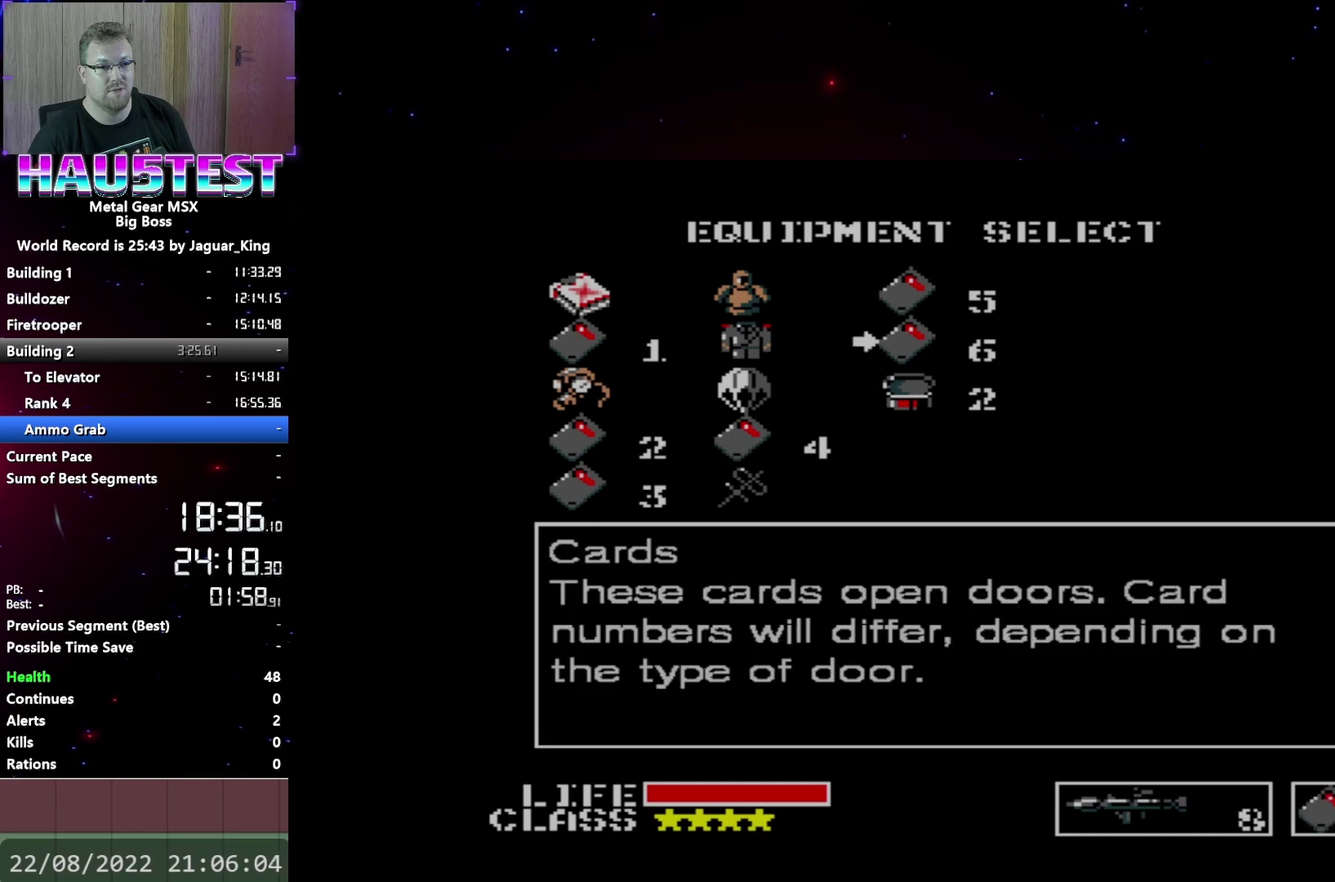
{"buttons": ["DPAD_LEFT"], "events": [[300, "L2", "down"], [417, "DPAD_LEFT", "down"], [417, "L2", "up"]]}
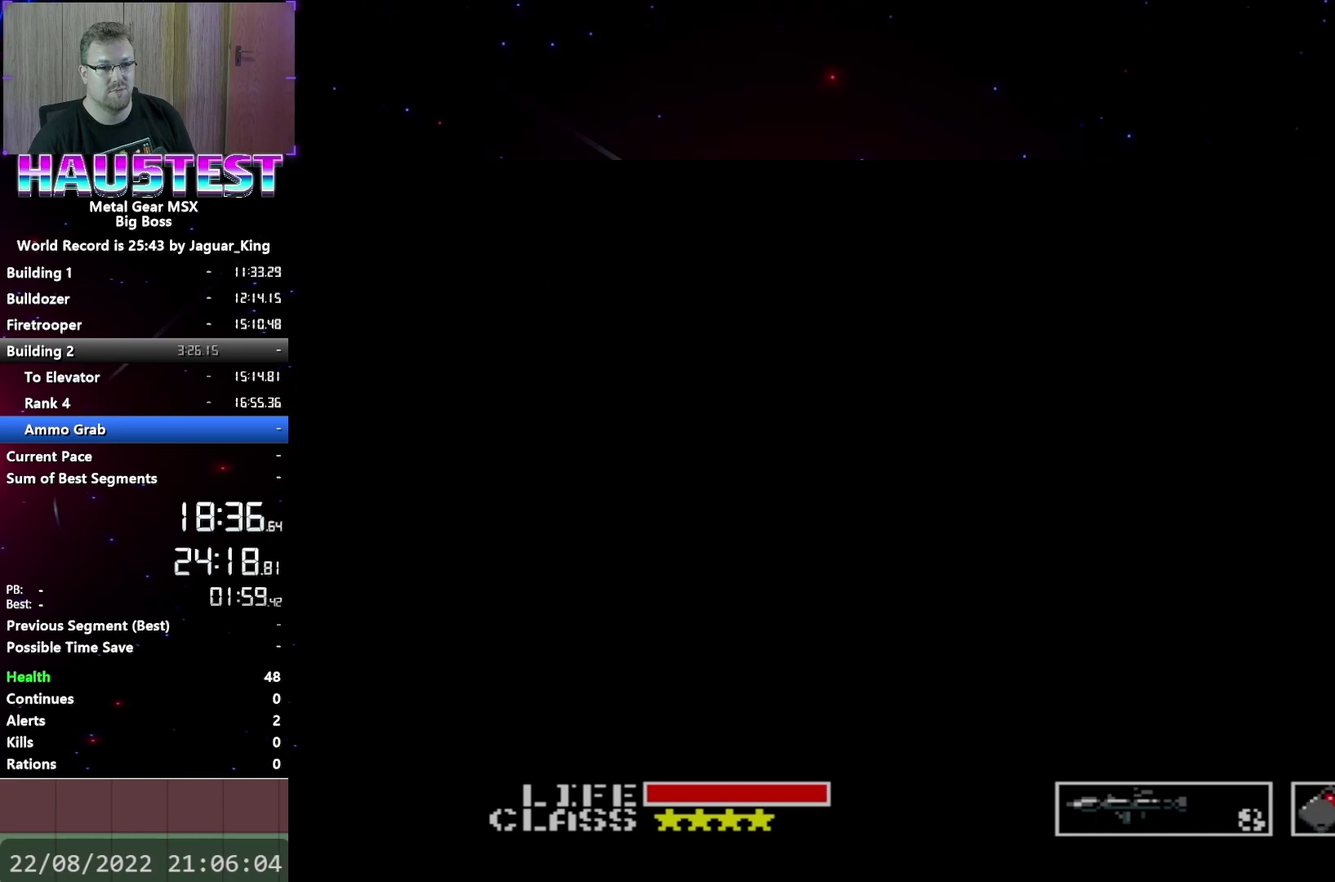
{"buttons": ["DPAD_LEFT"], "events": []}
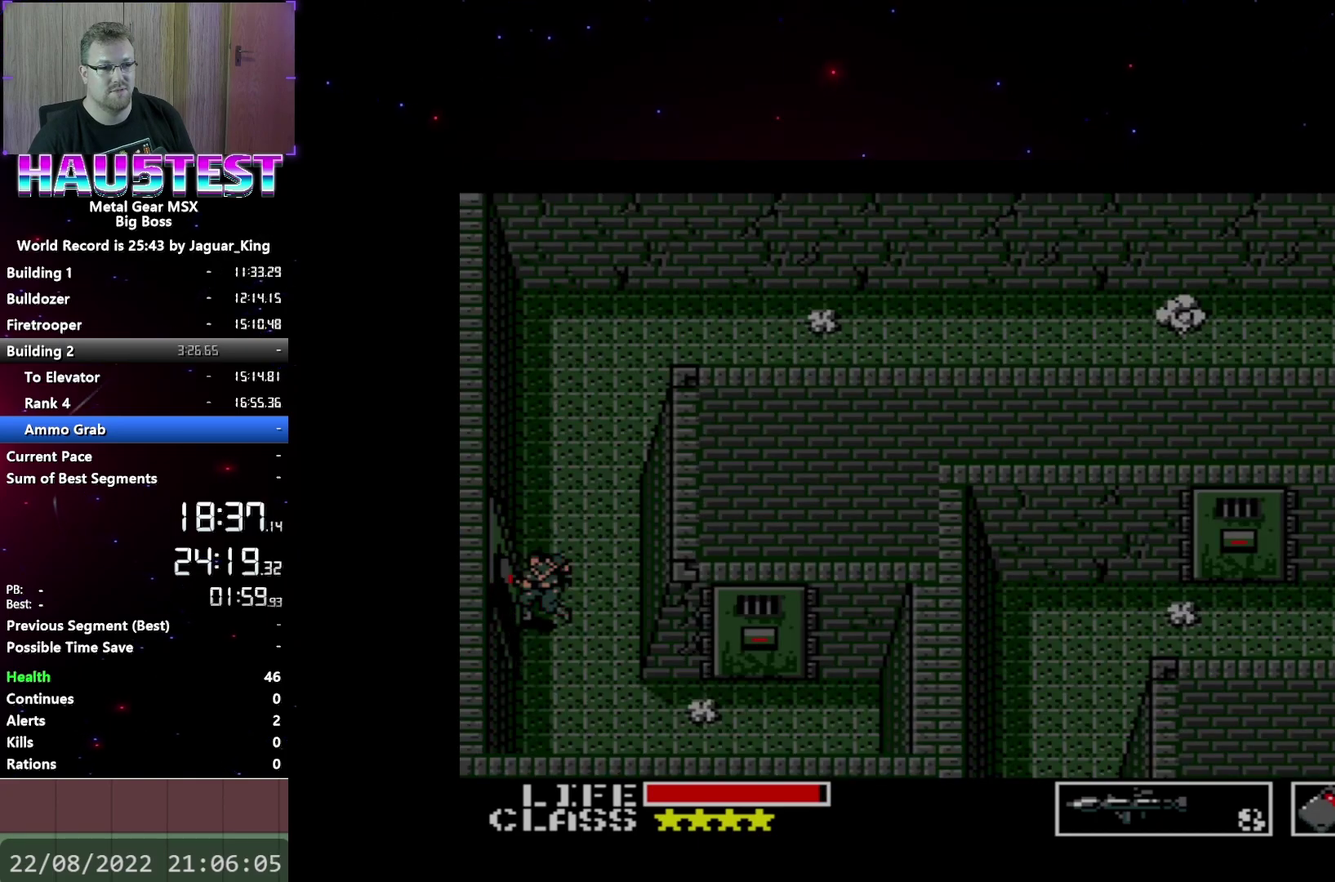
{"buttons": ["DPAD_LEFT"], "events": []}
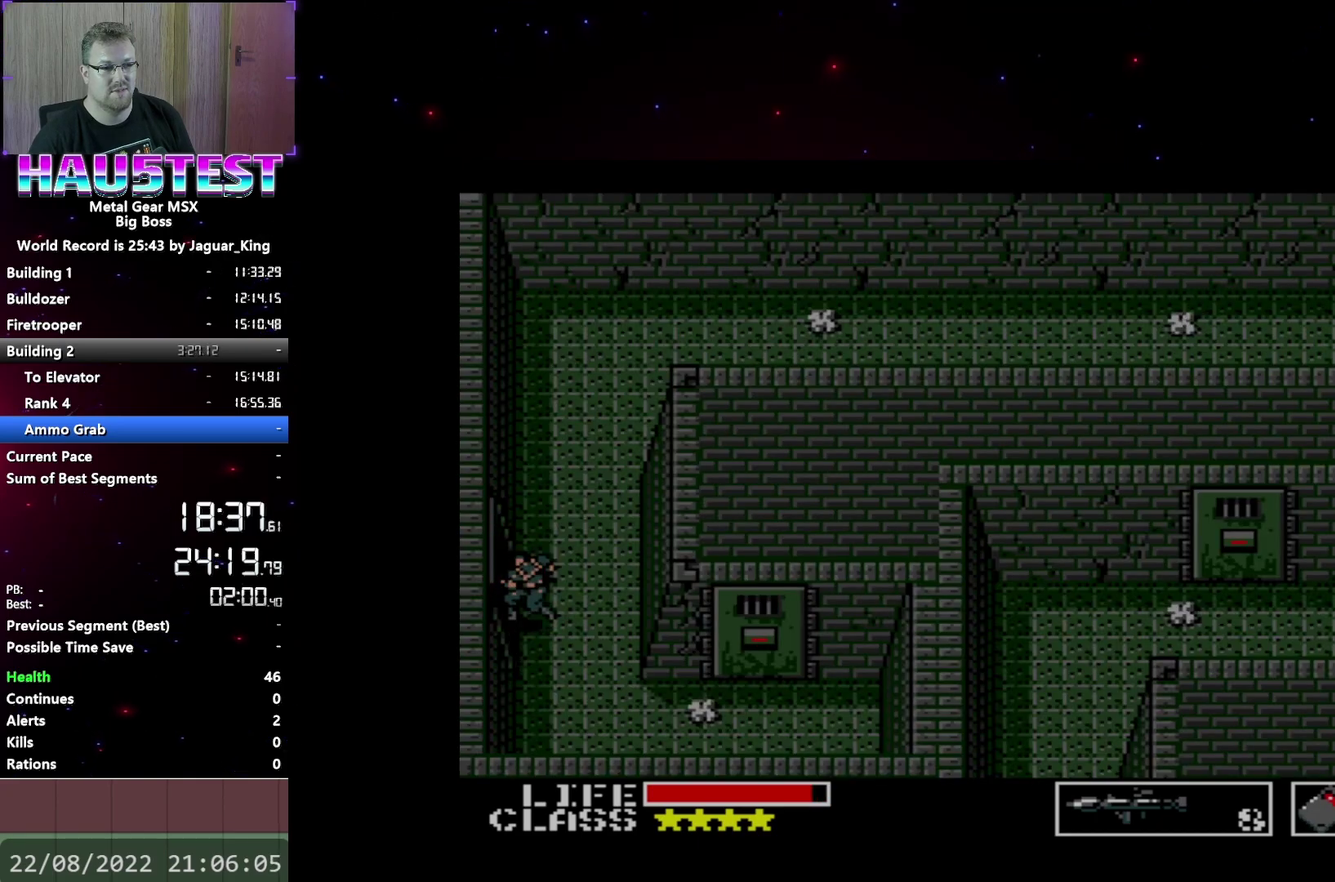
{"buttons": ["A", "DPAD_UP"], "events": [[133, "DPAD_UP", "down"], [150, "A", "down"], [150, "DPAD_LEFT", "up"]]}
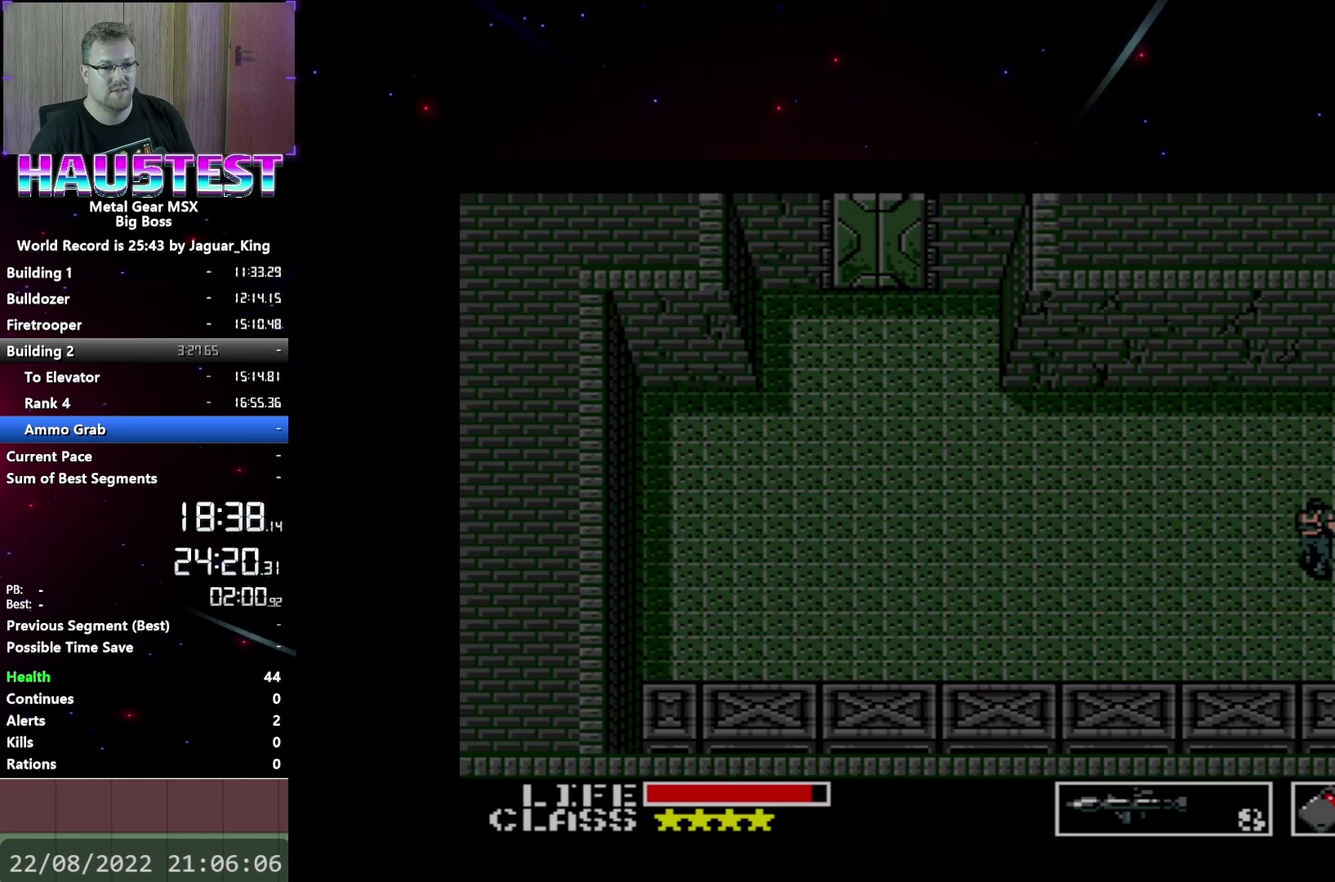
{"buttons": ["A", "DPAD_UP"], "events": []}
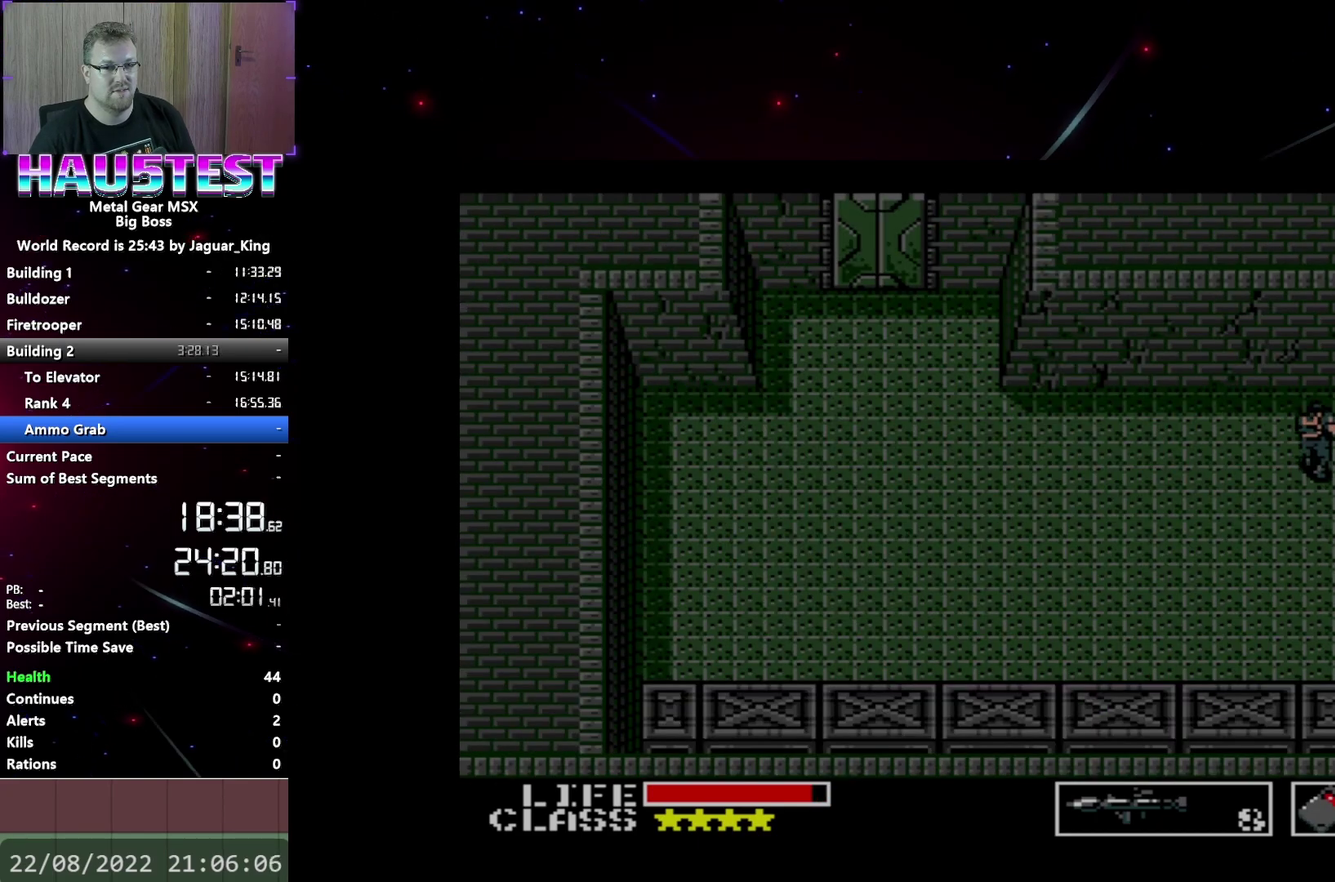
{"buttons": ["DPAD_LEFT"], "events": [[167, "A", "up"], [200, "DPAD_LEFT", "down"], [217, "DPAD_UP", "up"]]}
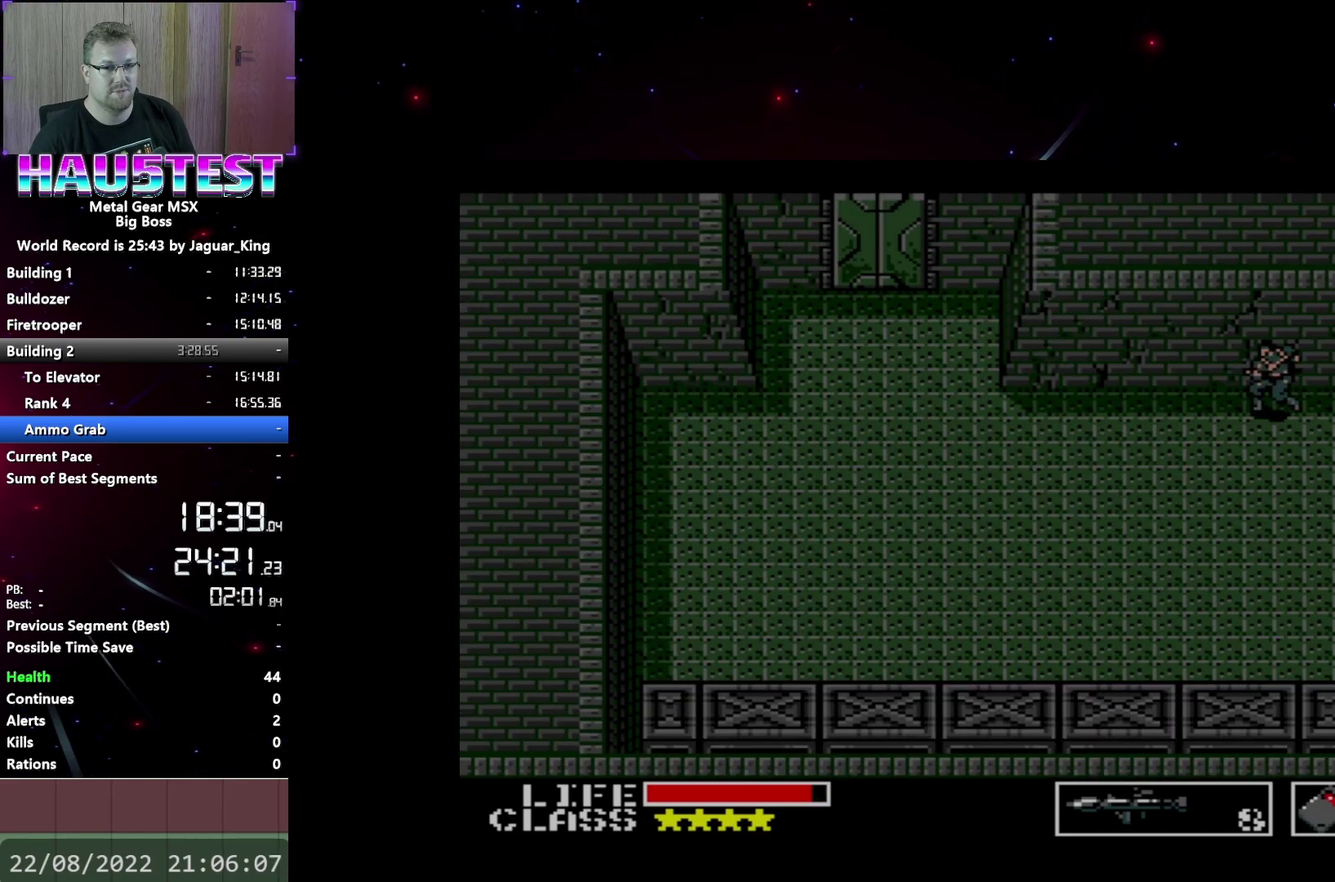
{"buttons": ["DPAD_LEFT"], "events": []}
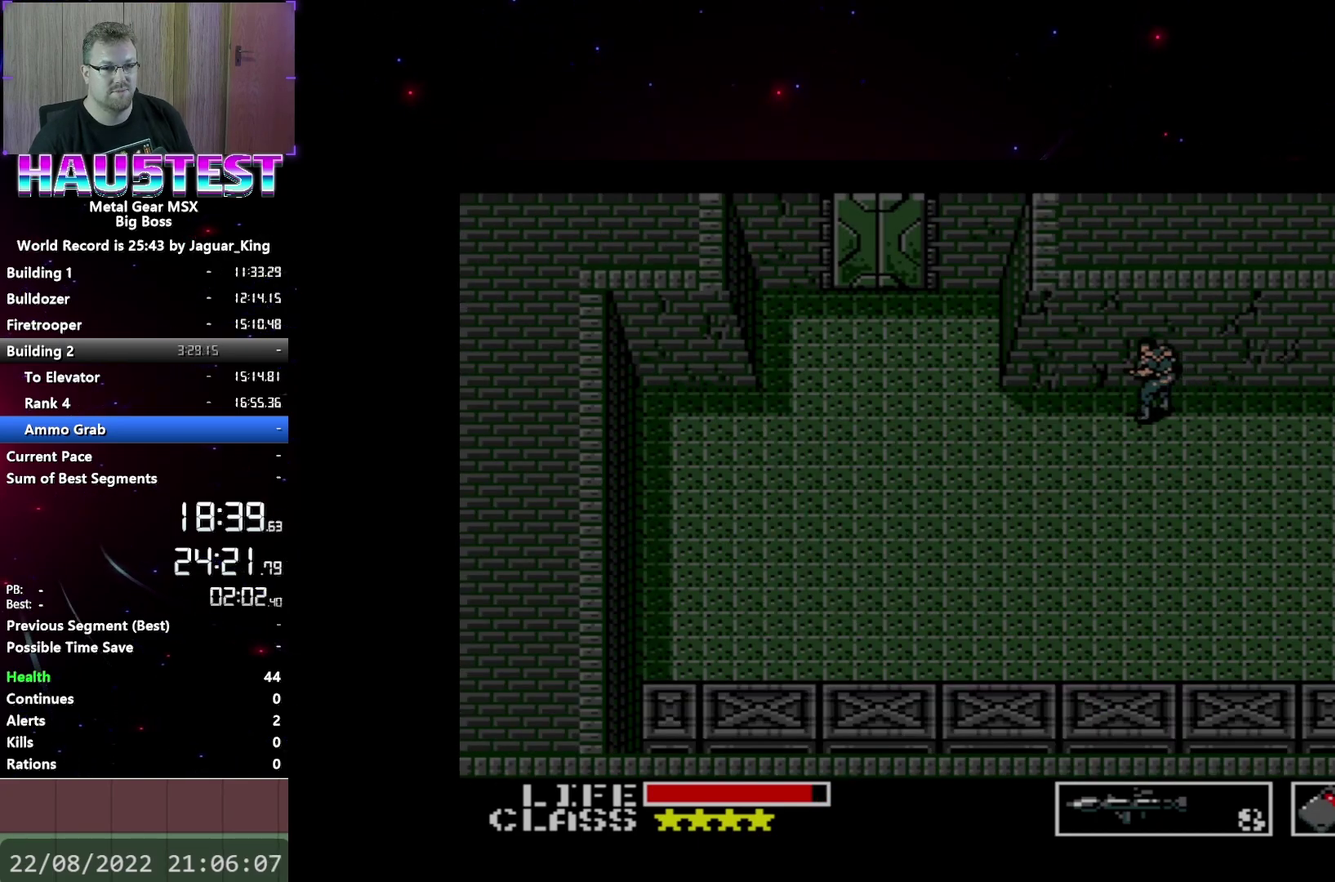
{"buttons": ["DPAD_LEFT"], "events": []}
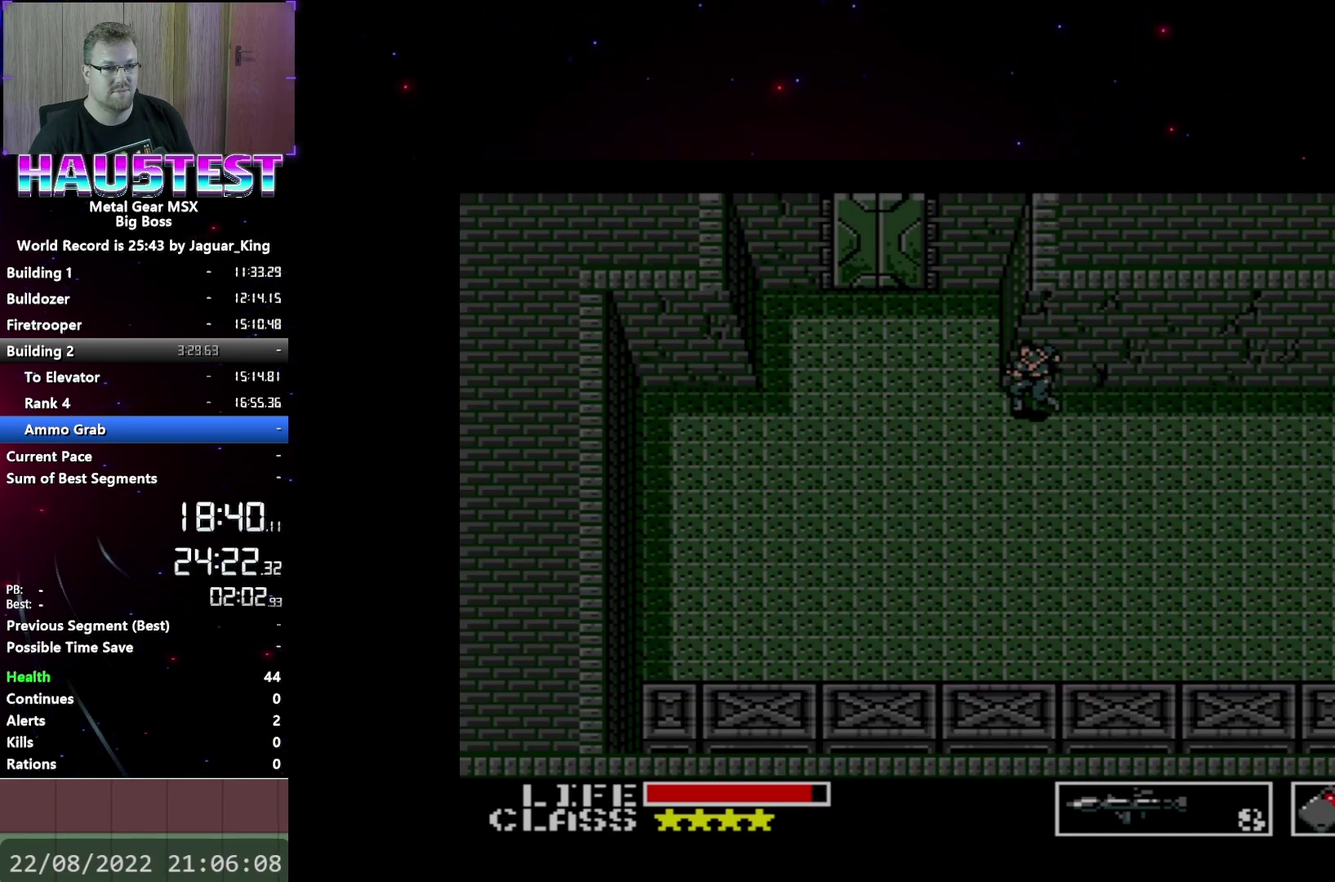
{"buttons": ["DPAD_UP"], "events": [[267, "DPAD_LEFT", "up"], [267, "DPAD_UP", "down"]]}
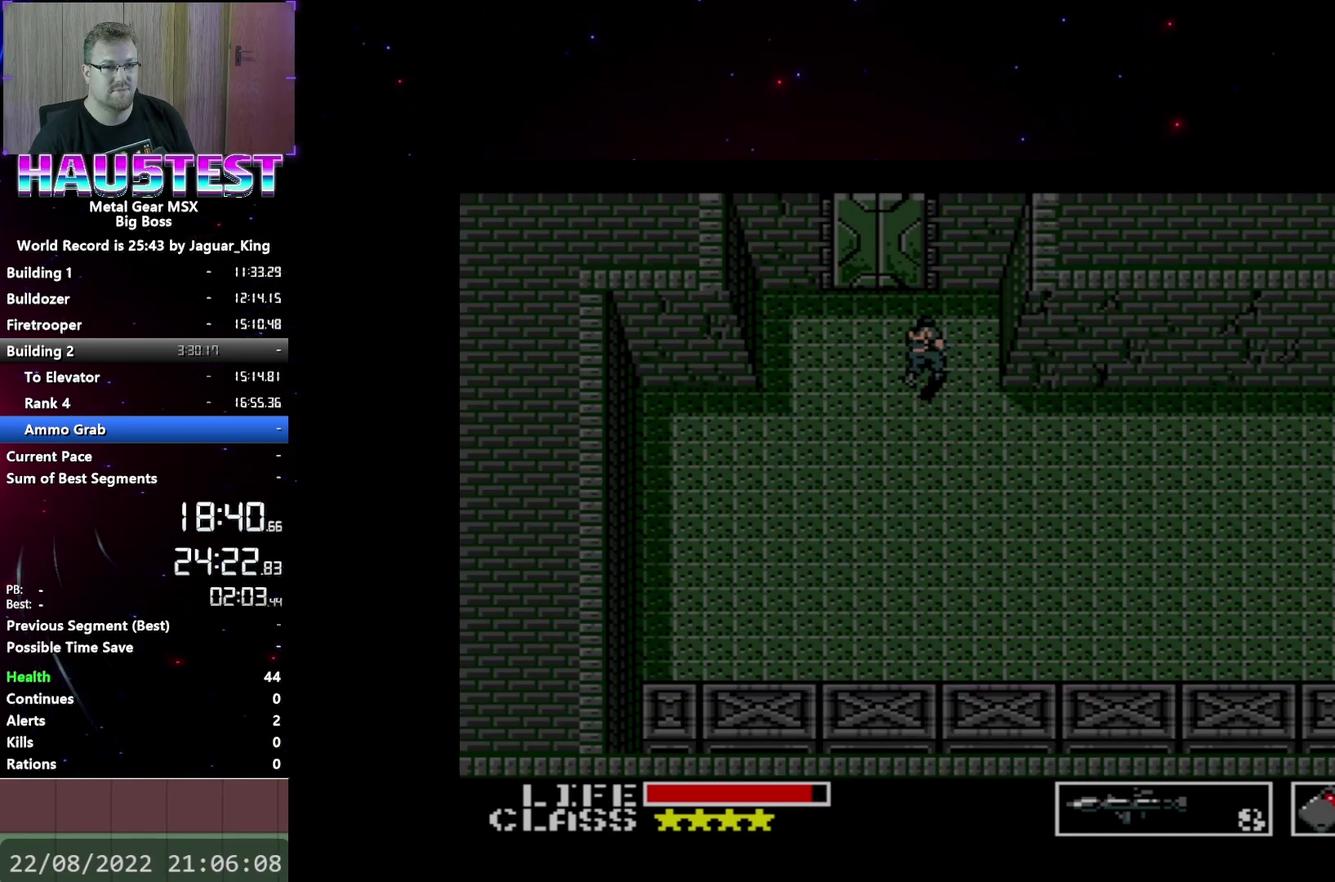
{"buttons": [], "events": [[200, "DPAD_UP", "up"], [217, "L2", "down"], [333, "L2", "up"]]}
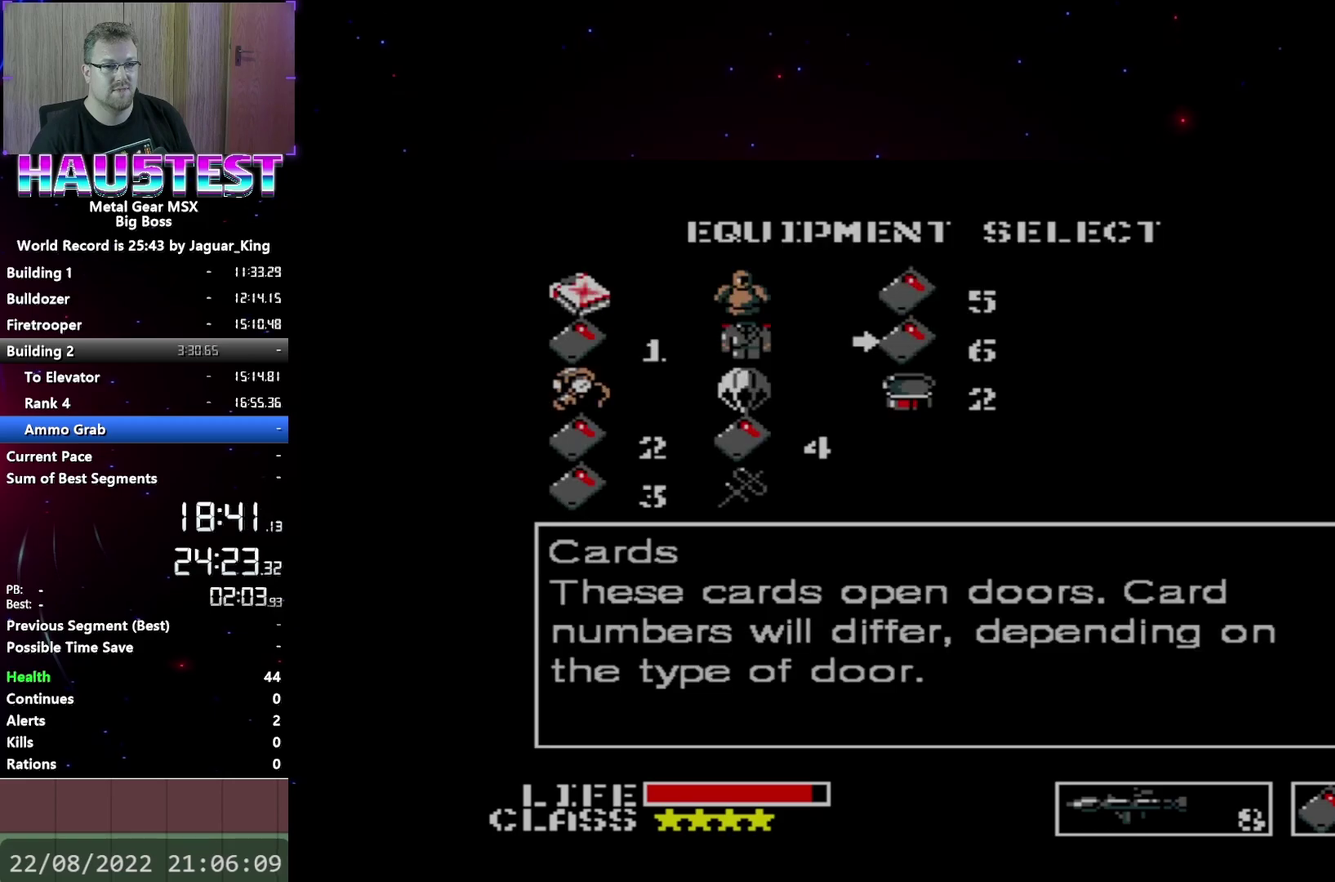
{"buttons": [], "events": [[250, "DPAD_LEFT", "down"], [500, "DPAD_LEFT", "up"]]}
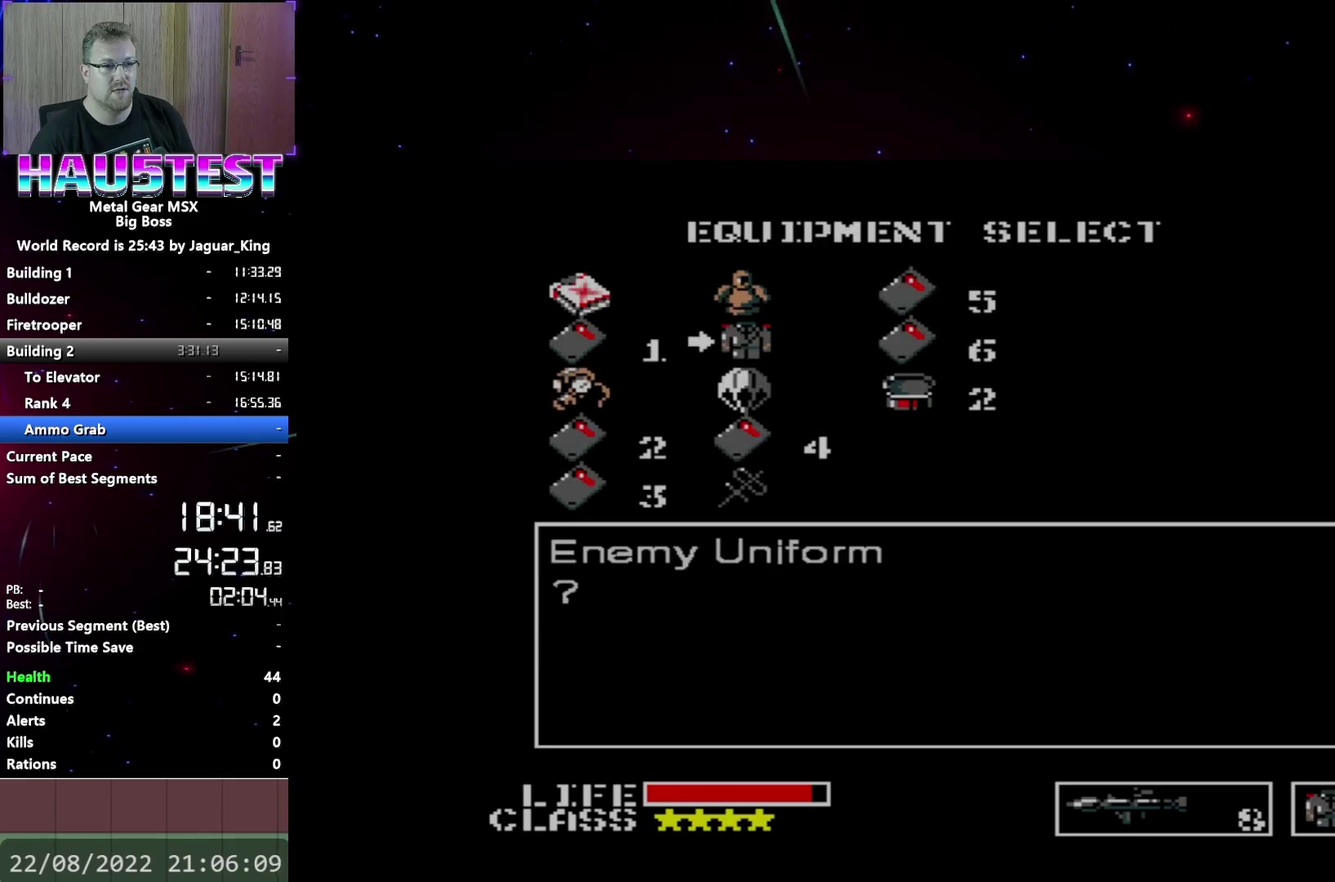
{"buttons": [], "events": [[100, "DPAD_DOWN", "down"], [183, "DPAD_DOWN", "up"], [283, "DPAD_DOWN", "down"], [383, "DPAD_DOWN", "up"]]}
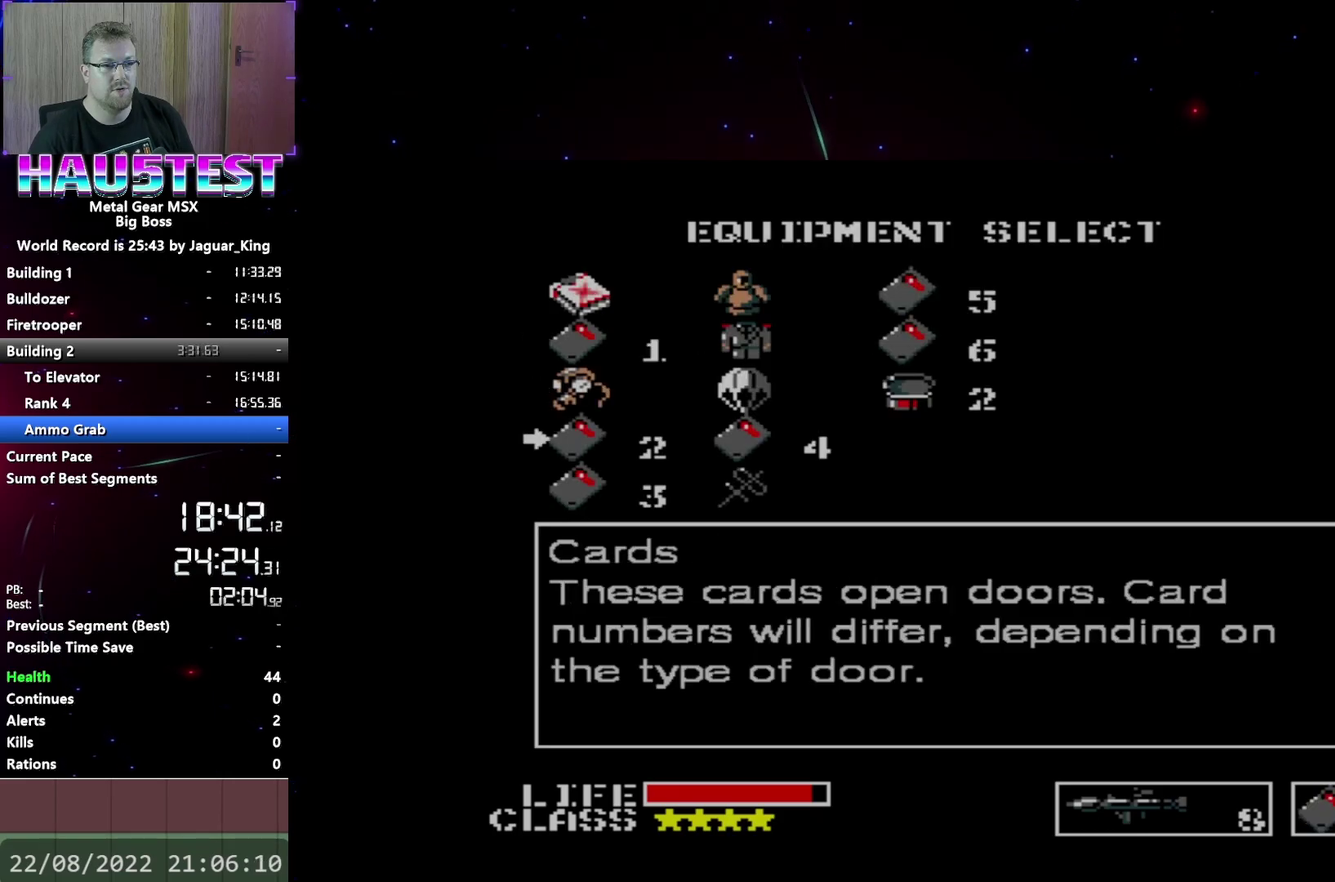
{"buttons": [], "events": []}
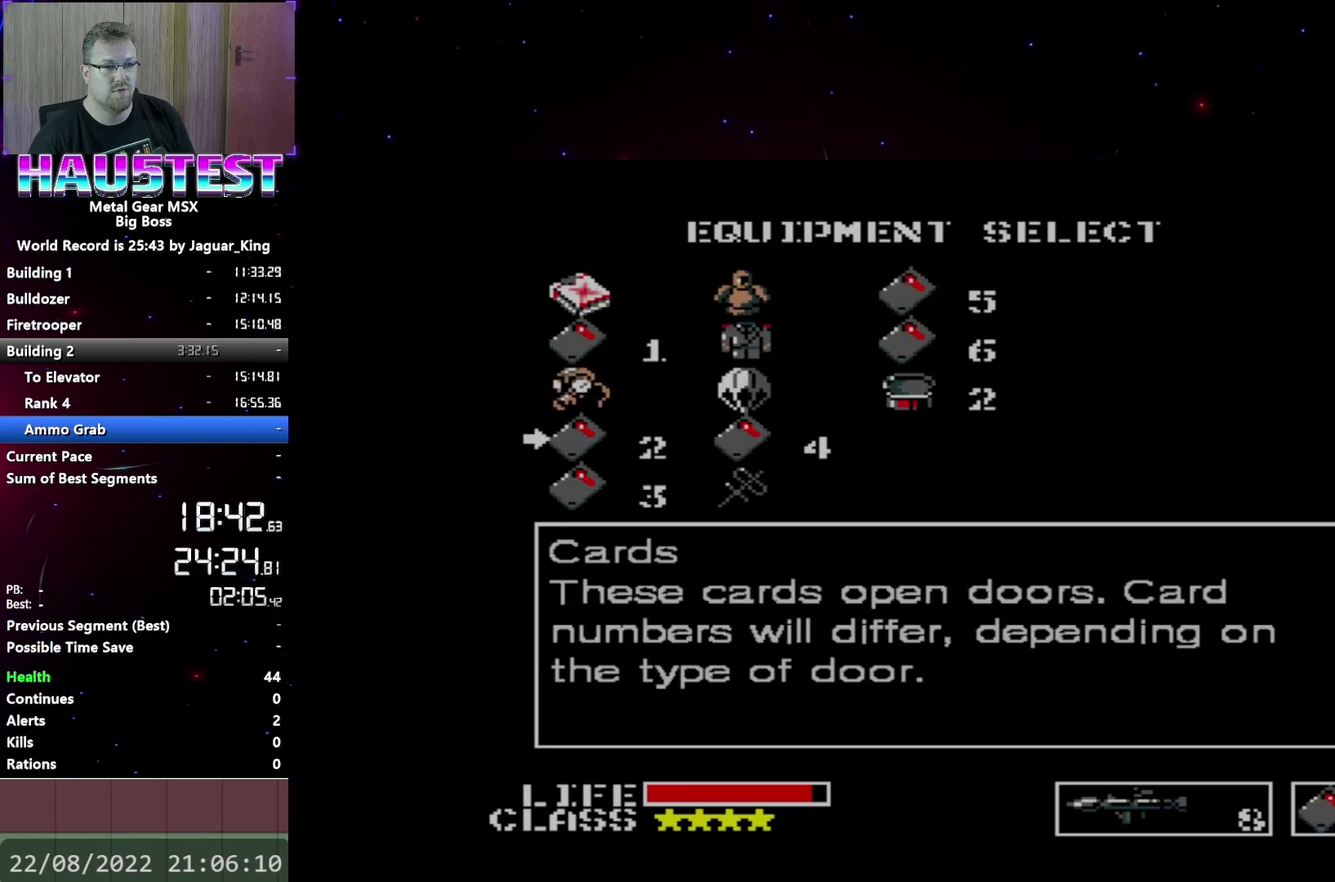
{"buttons": ["DPAD_UP"], "events": [[183, "L2", "down"], [300, "L2", "up"], [400, "DPAD_UP", "down"]]}
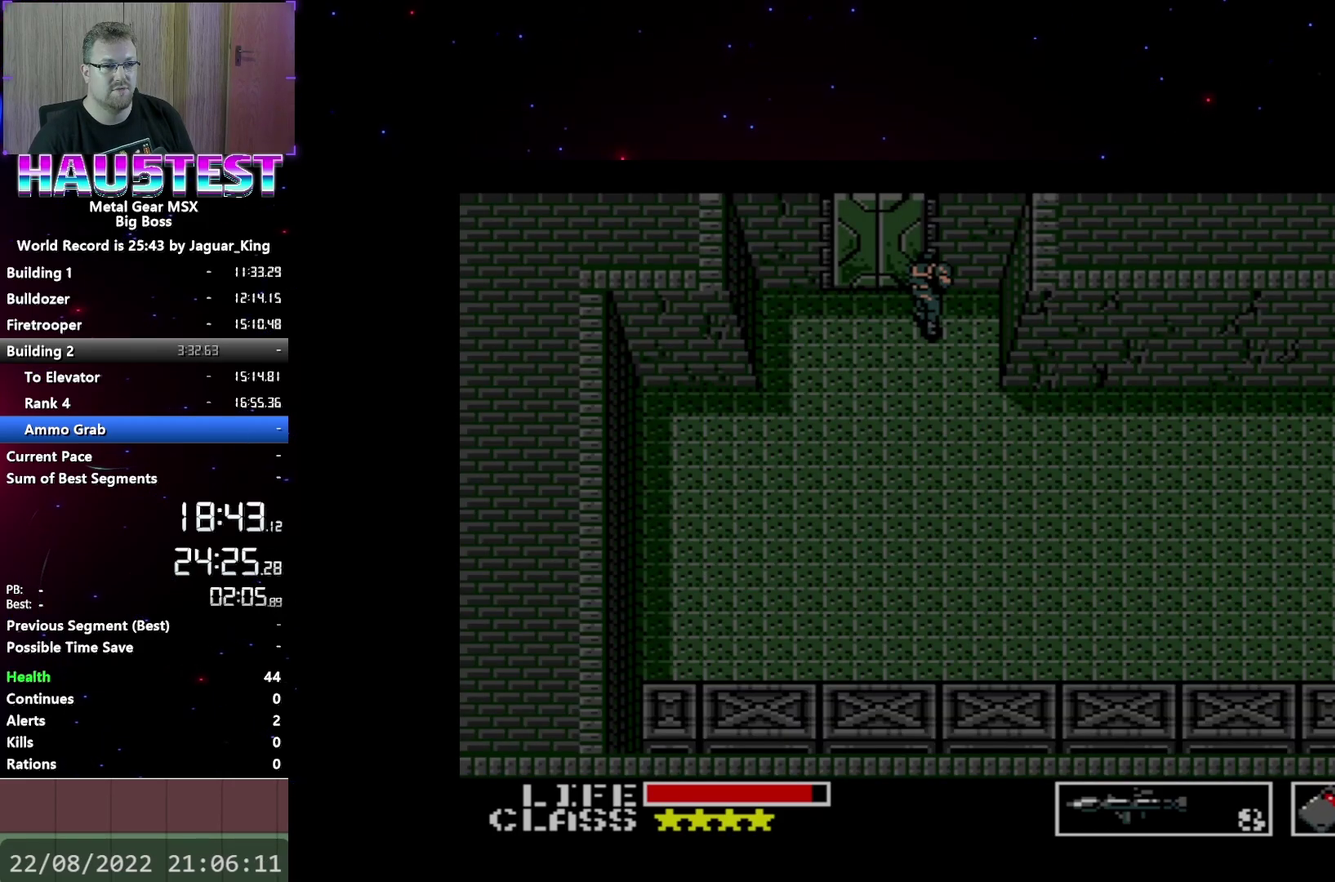
{"buttons": [], "events": [[500, "DPAD_UP", "up"]]}
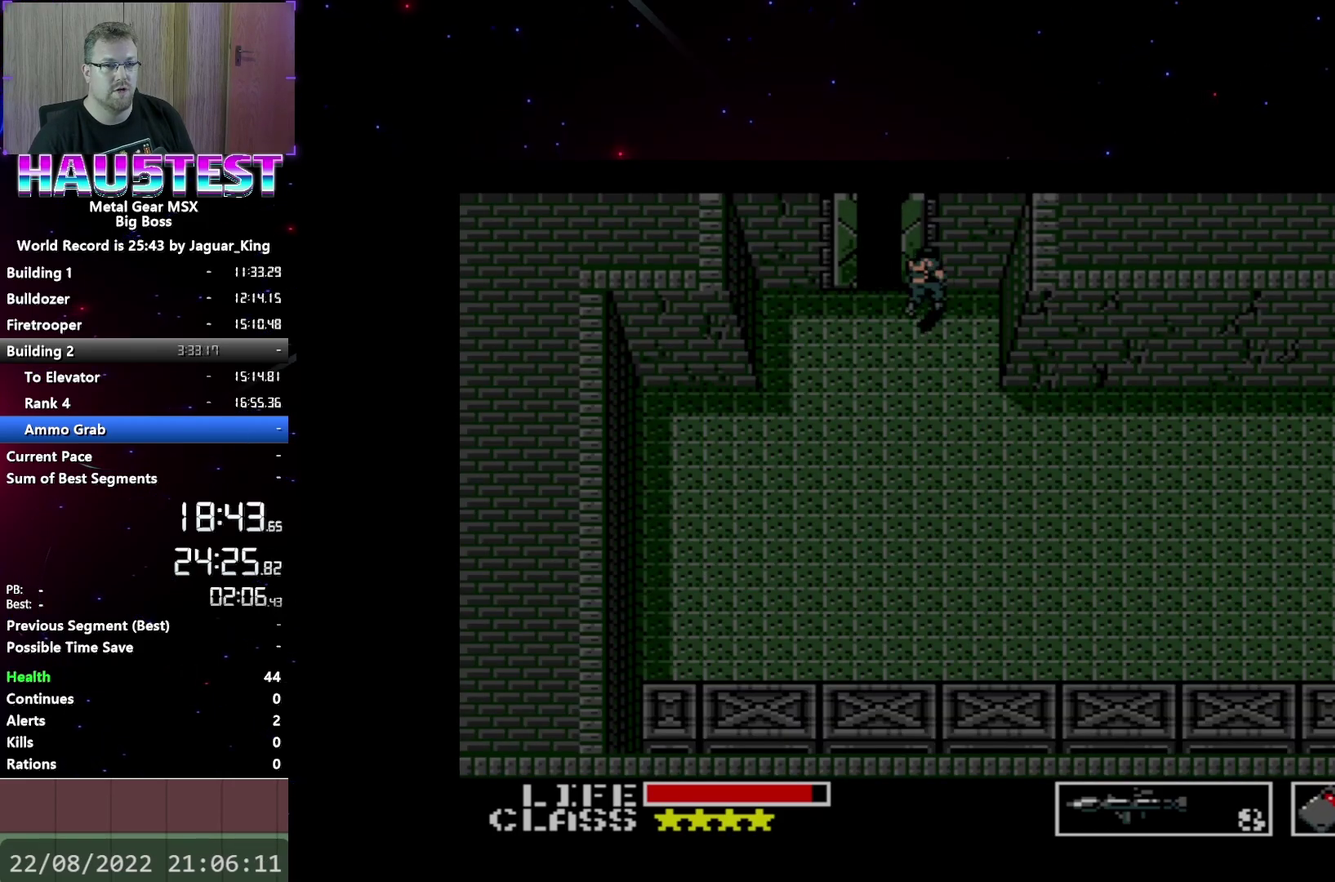
{"buttons": ["DPAD_UP"], "events": [[417, "DPAD_UP", "down"]]}
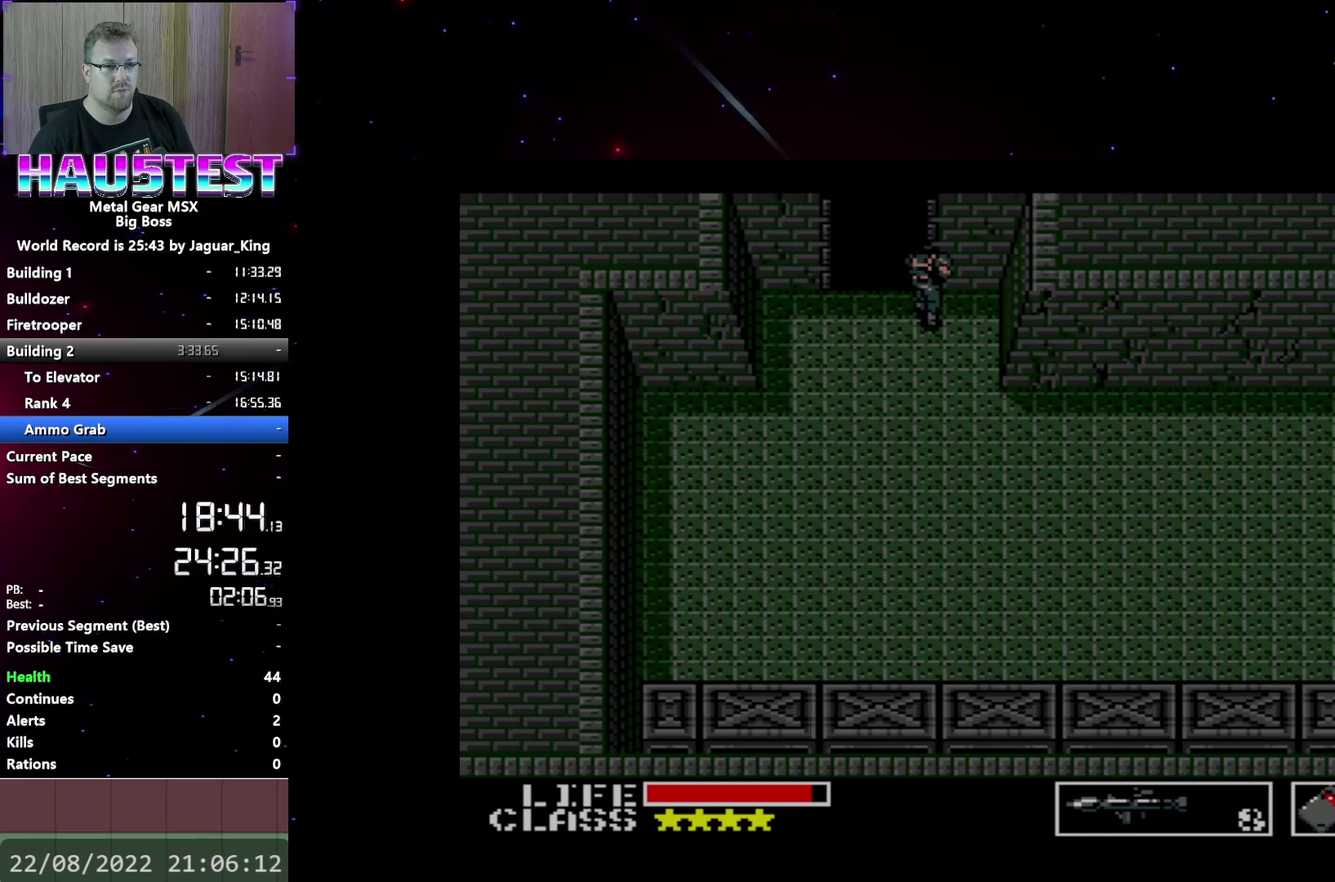
{"buttons": [], "events": [[233, "DPAD_UP", "up"]]}